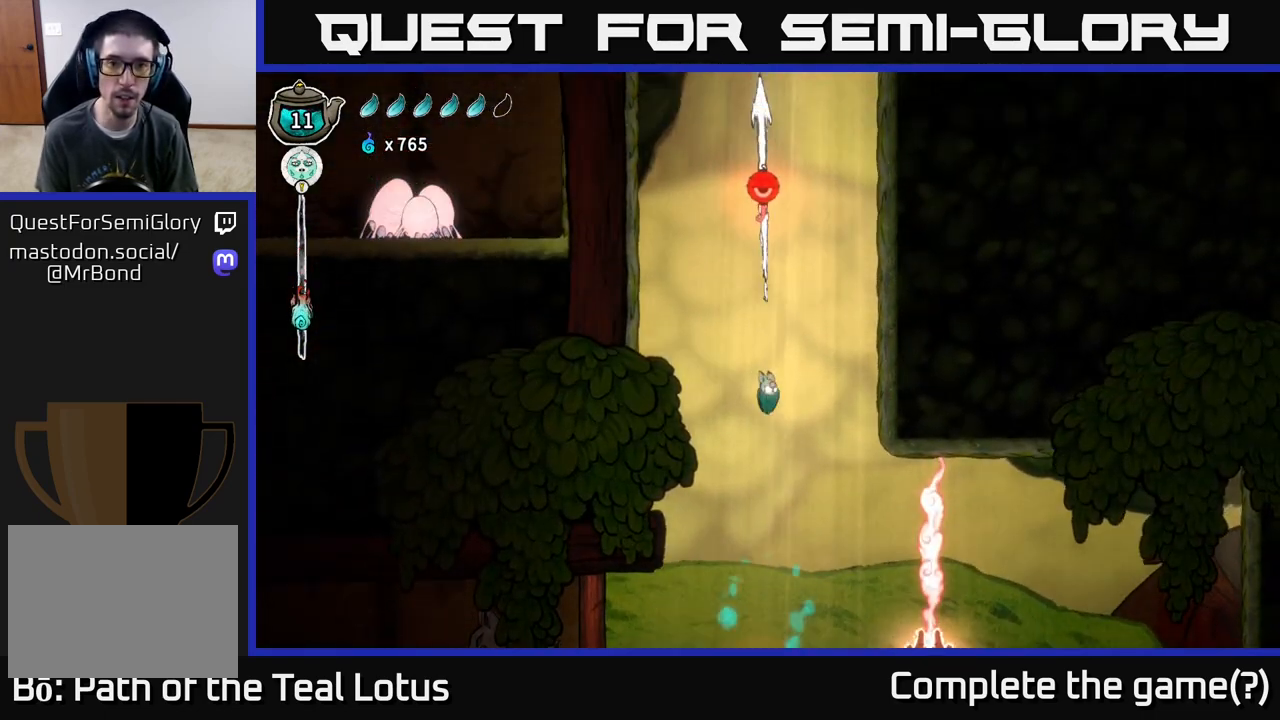
Gameplay with a controller (Xbox layout); each line is a JSON object with the inputs held at the frame after it. "events" lists button and stick changes between this image and that frame as [ms after this image, input, new state], when the widget could be followed in between.
{"buttons": ["R1"], "left_stick": "up-left", "right_stick": "center", "events": [[33, "A", "up"], [50, "R1", "down"], [333, "left_stick", "up-left"]]}
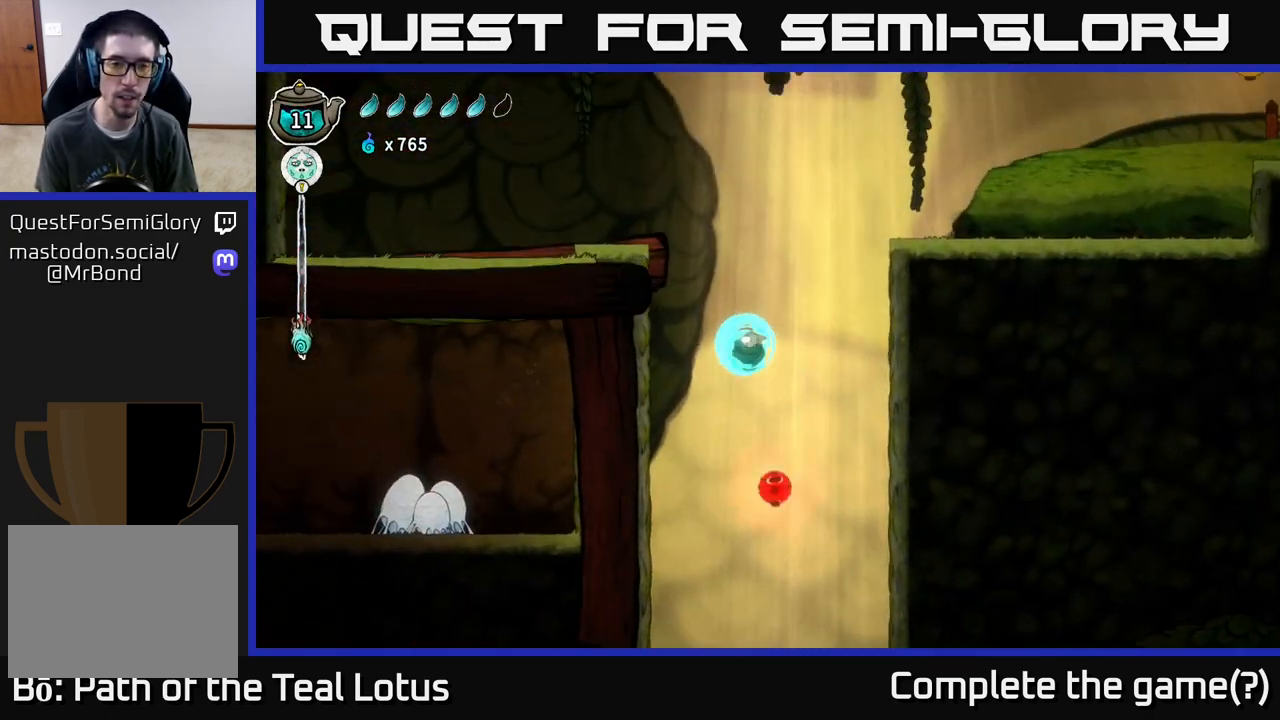
{"buttons": ["A"], "left_stick": "left", "right_stick": "center", "events": [[67, "R1", "up"], [133, "A", "down"], [167, "left_stick", "left"]]}
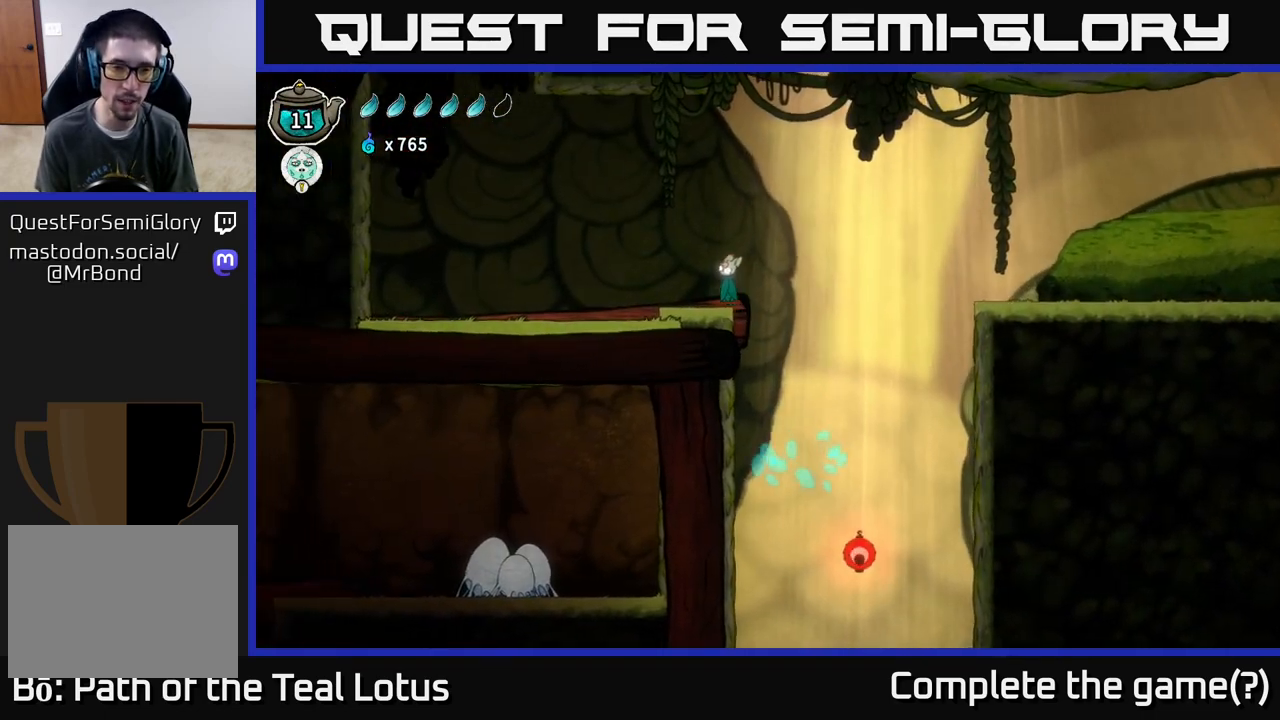
{"buttons": [], "left_stick": "left", "right_stick": "left", "events": [[83, "A", "up"], [167, "right_stick", "down-left"], [350, "right_stick", "left"]]}
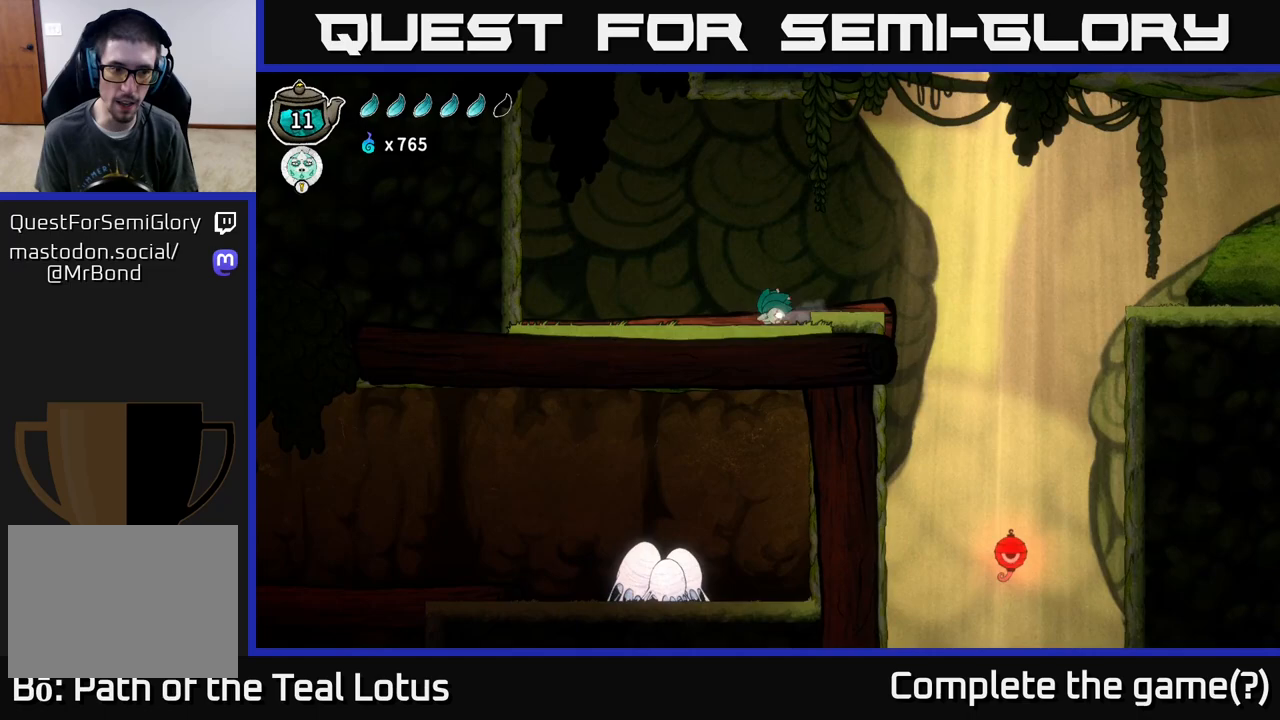
{"buttons": [], "left_stick": "center", "right_stick": "down", "events": [[300, "right_stick", "down-left"], [367, "left_stick", "center"], [400, "right_stick", "down"]]}
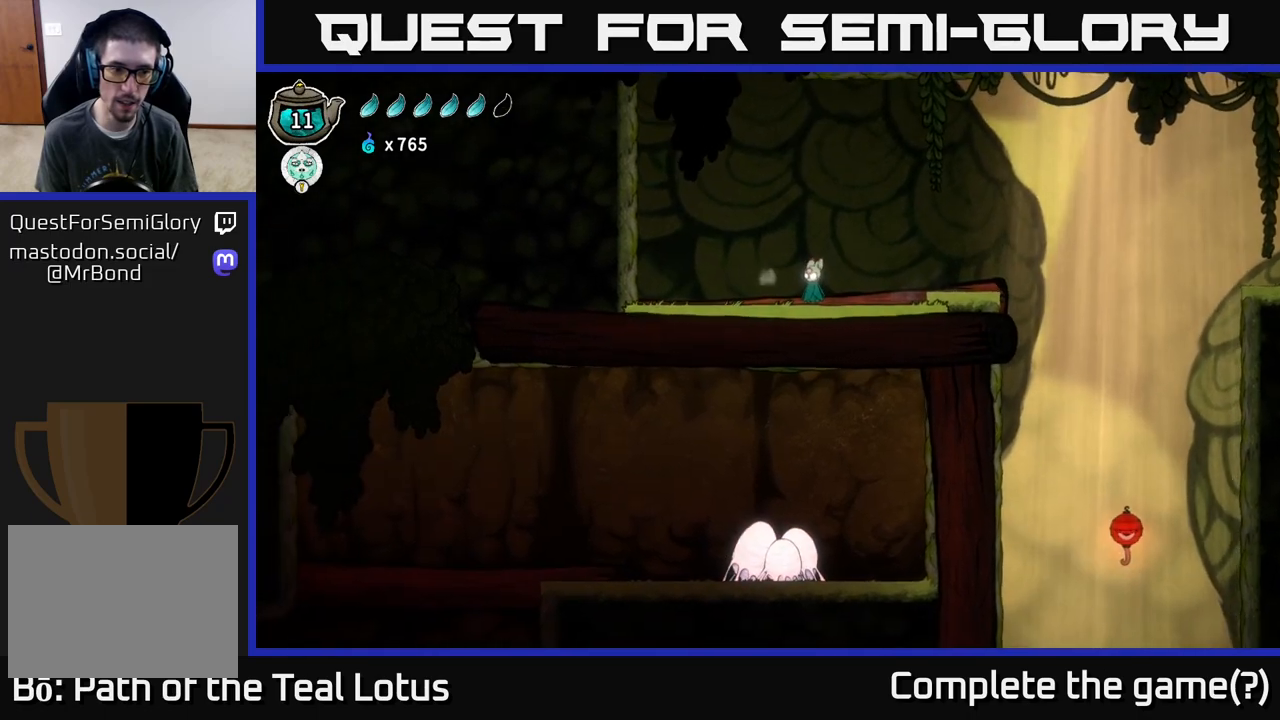
{"buttons": [], "left_stick": "center", "right_stick": "down", "events": []}
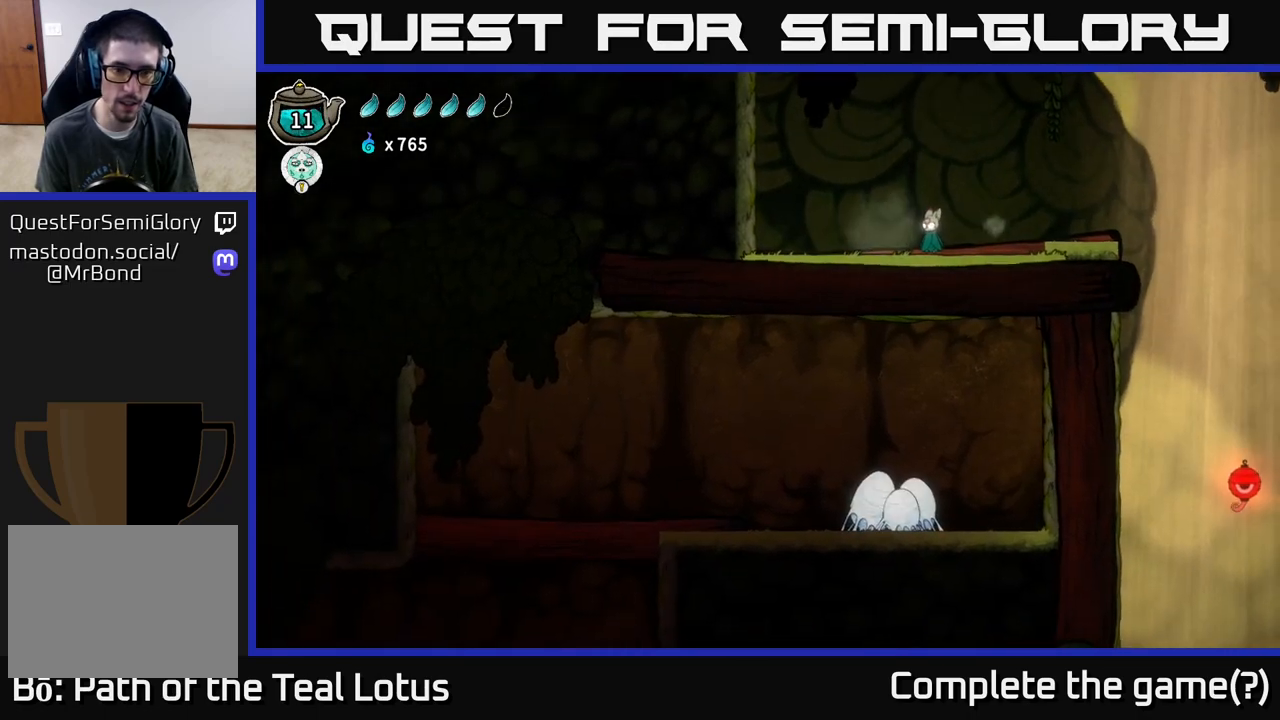
{"buttons": [], "left_stick": "center", "right_stick": "center", "events": [[200, "right_stick", "center"]]}
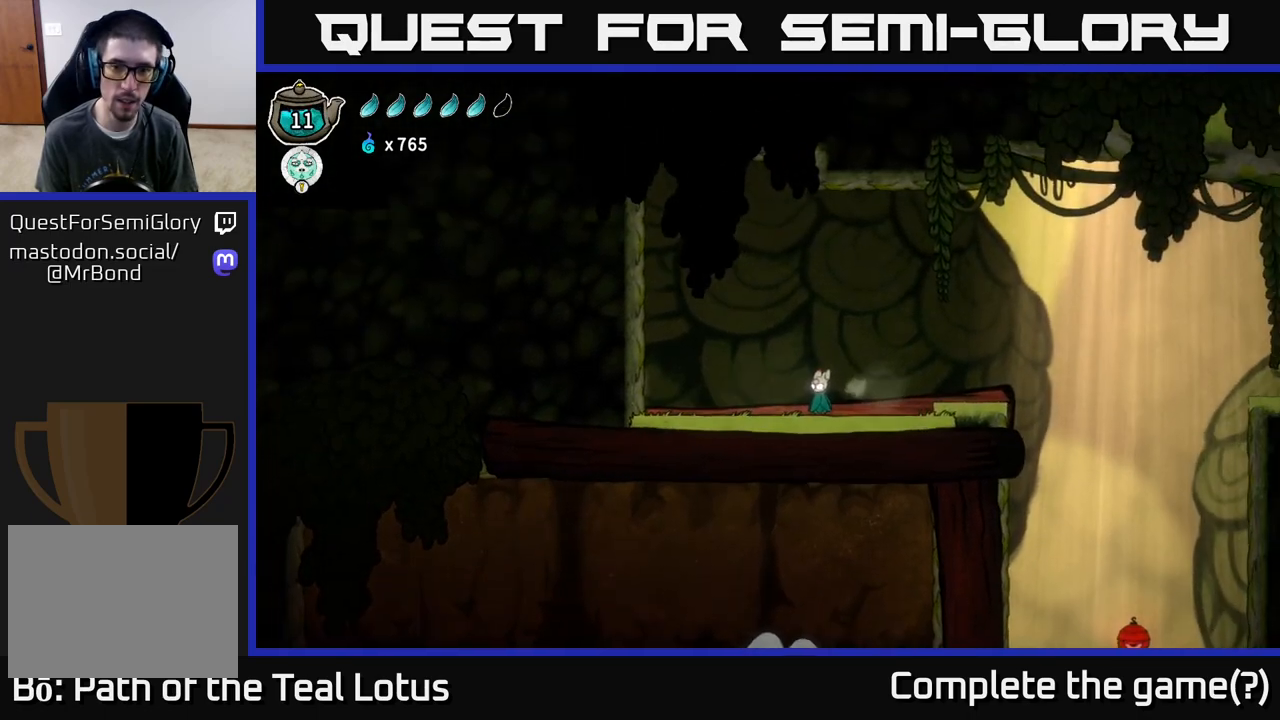
{"buttons": ["A"], "left_stick": "center", "right_stick": "center", "events": [[450, "A", "down"]]}
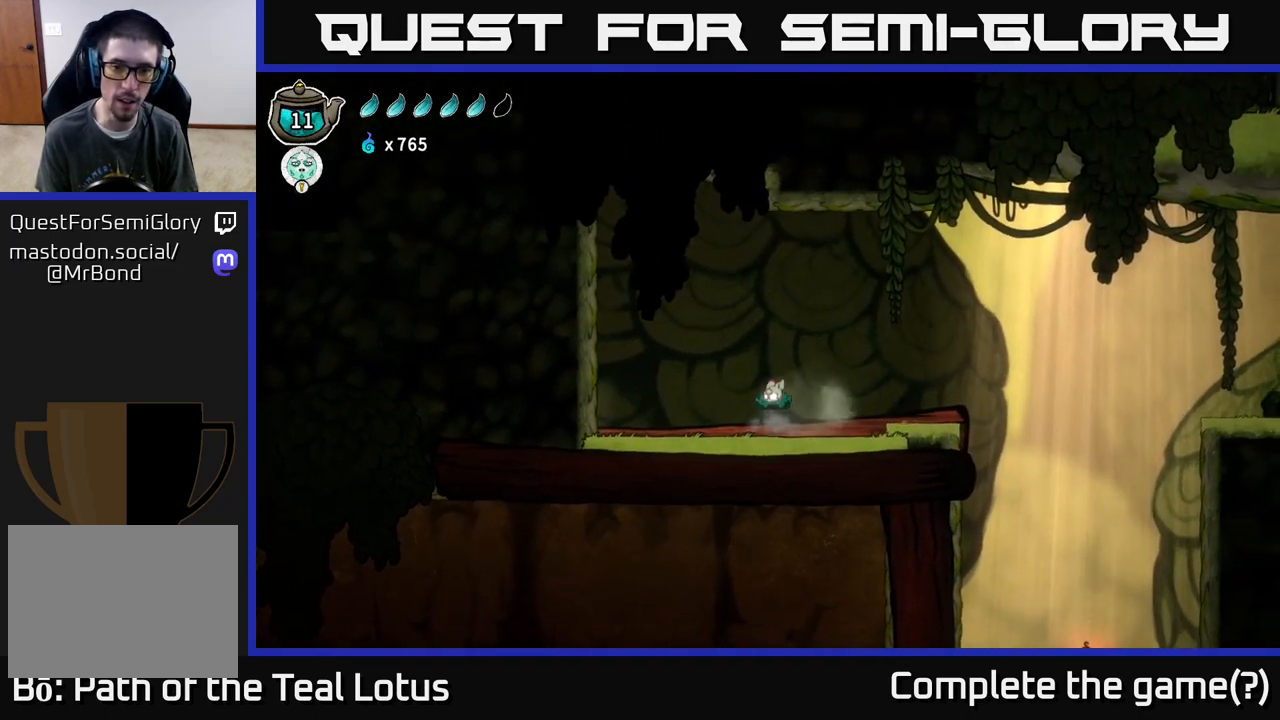
{"buttons": ["X"], "left_stick": "down", "right_stick": "center", "events": [[33, "left_stick", "down"], [50, "A", "up"], [417, "X", "down"]]}
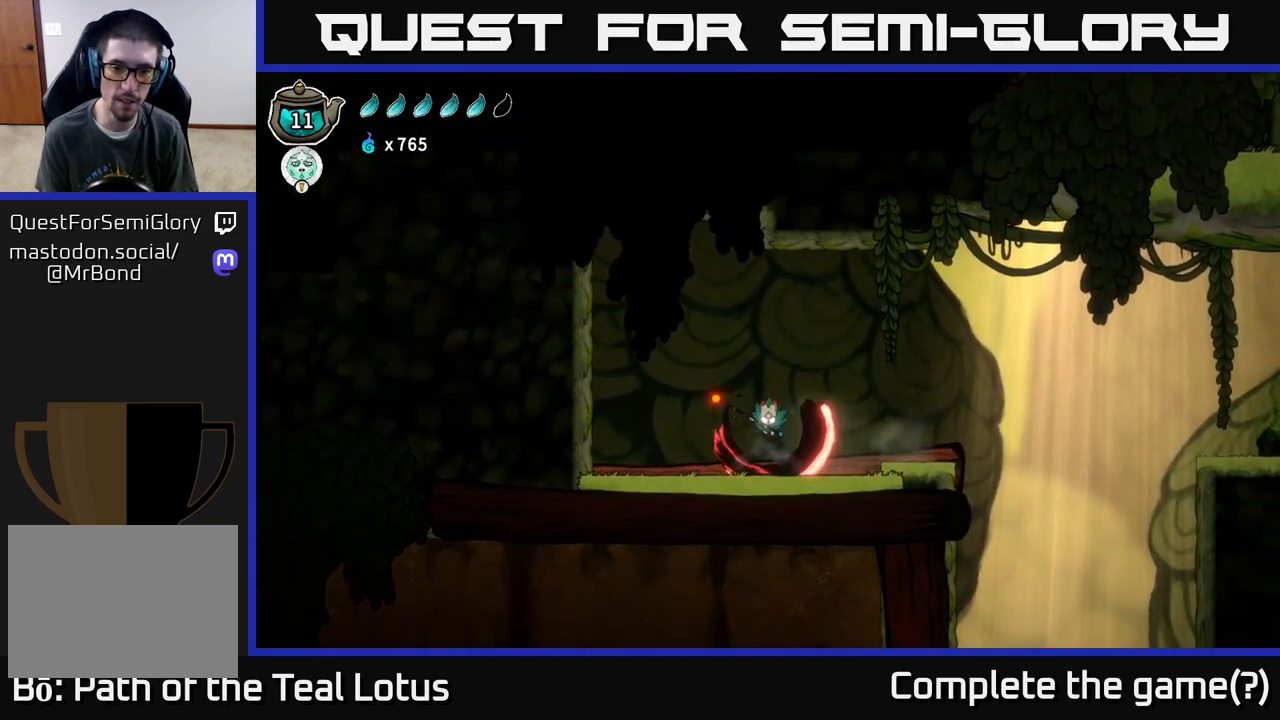
{"buttons": [], "left_stick": "down", "right_stick": "center", "events": [[150, "X", "up"]]}
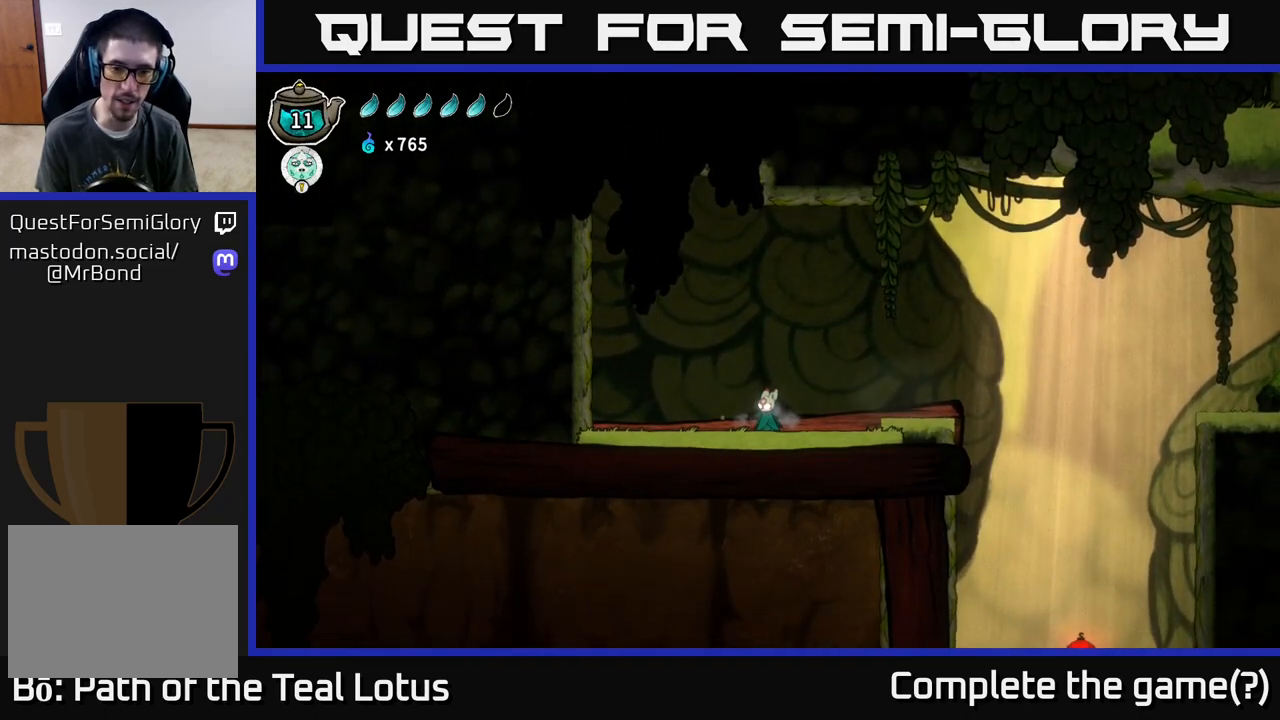
{"buttons": [], "left_stick": "center", "right_stick": "center", "events": [[233, "left_stick", "center"], [283, "left_stick", "up-right"], [467, "left_stick", "center"]]}
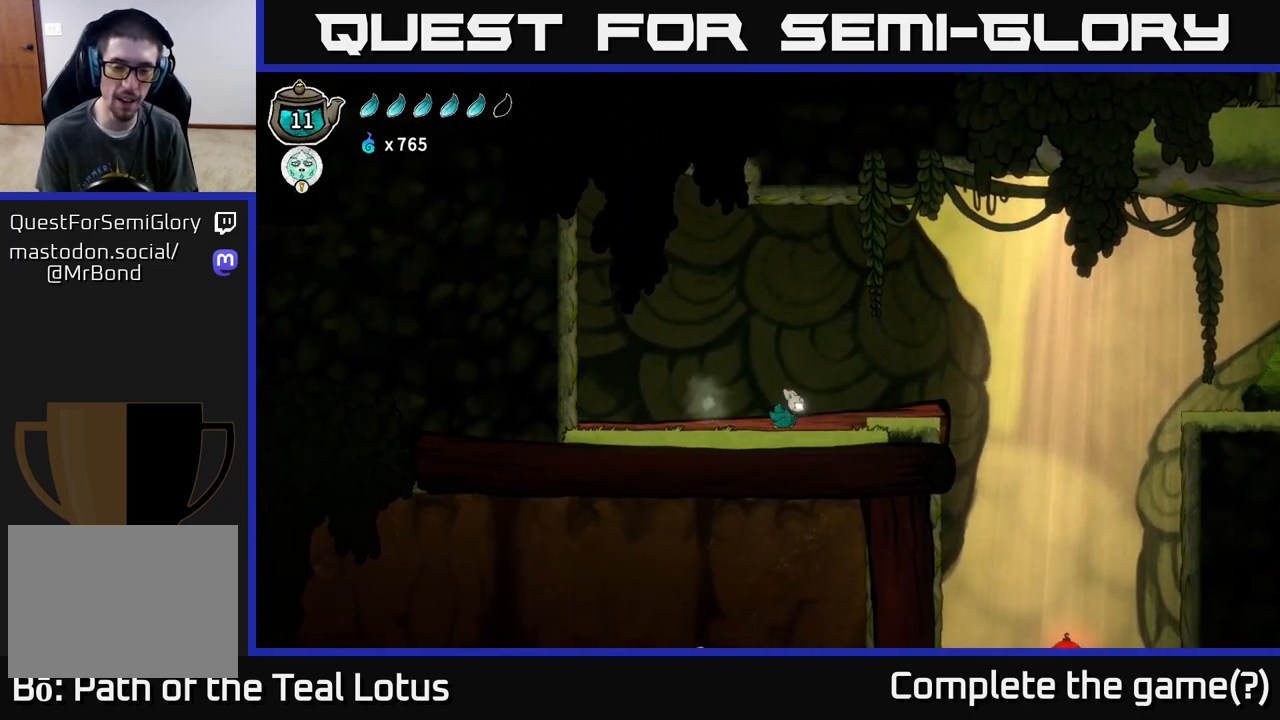
{"buttons": [], "left_stick": "center", "right_stick": "center", "events": [[250, "SELECT", "down"], [317, "SELECT", "up"]]}
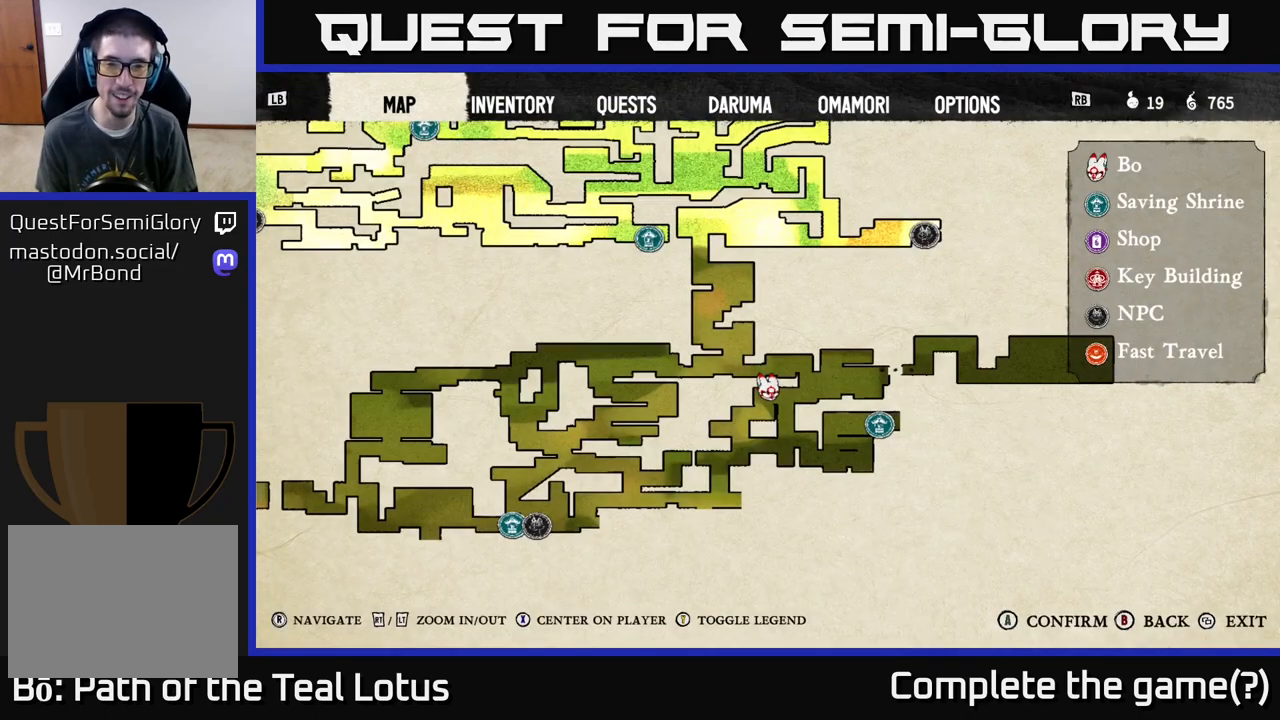
{"buttons": ["SELECT"], "left_stick": "center", "right_stick": "center", "events": [[350, "SELECT", "down"]]}
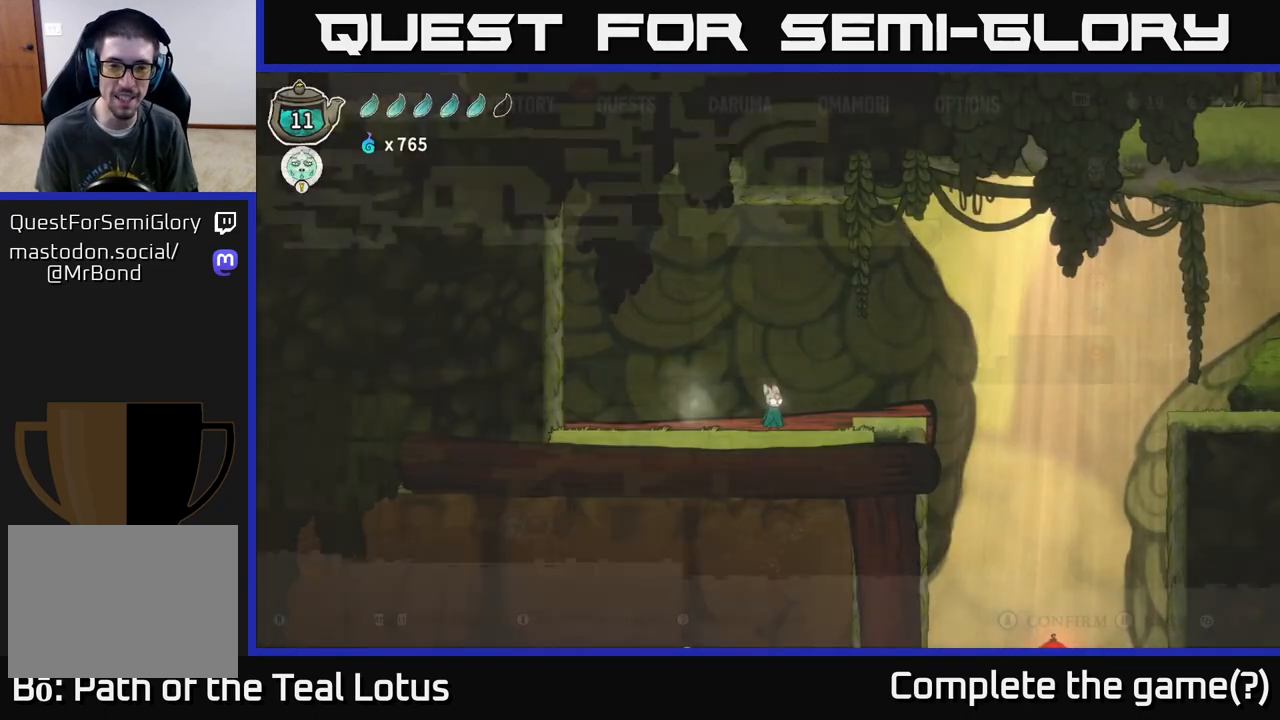
{"buttons": [], "left_stick": "right", "right_stick": "center", "events": [[17, "SELECT", "up"], [350, "left_stick", "right"]]}
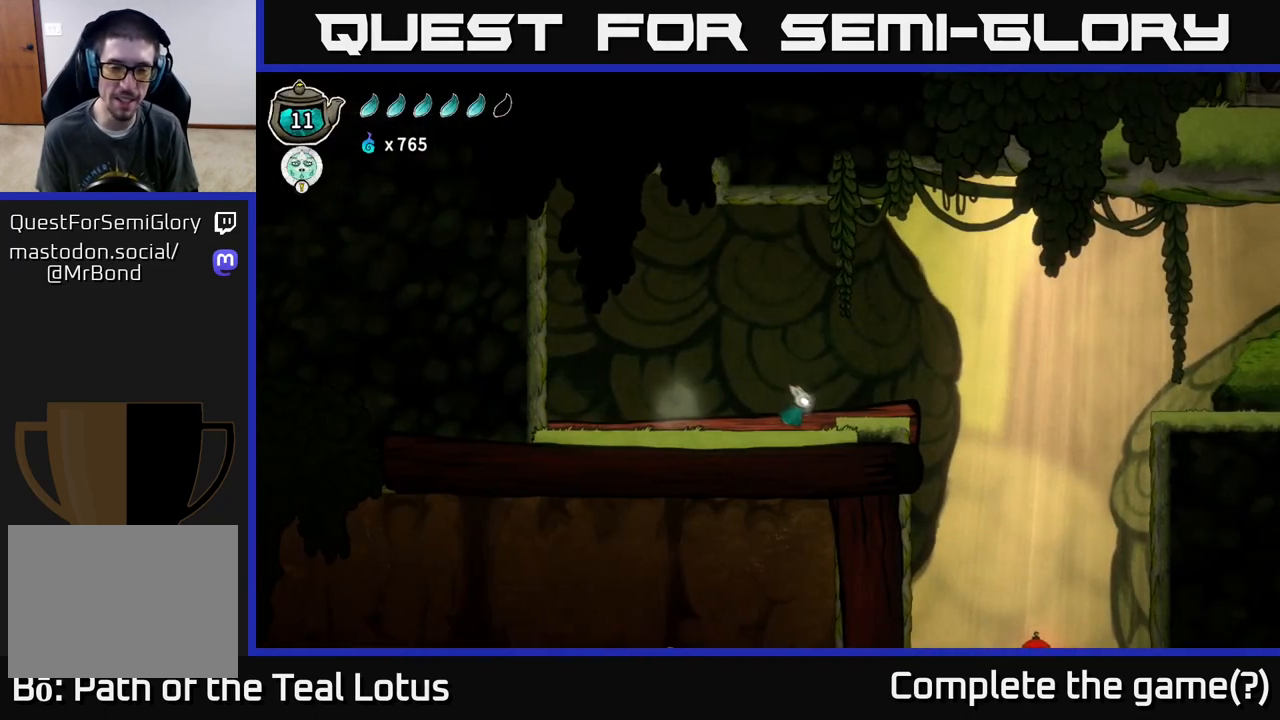
{"buttons": [], "left_stick": "right", "right_stick": "down", "events": [[67, "right_stick", "down"]]}
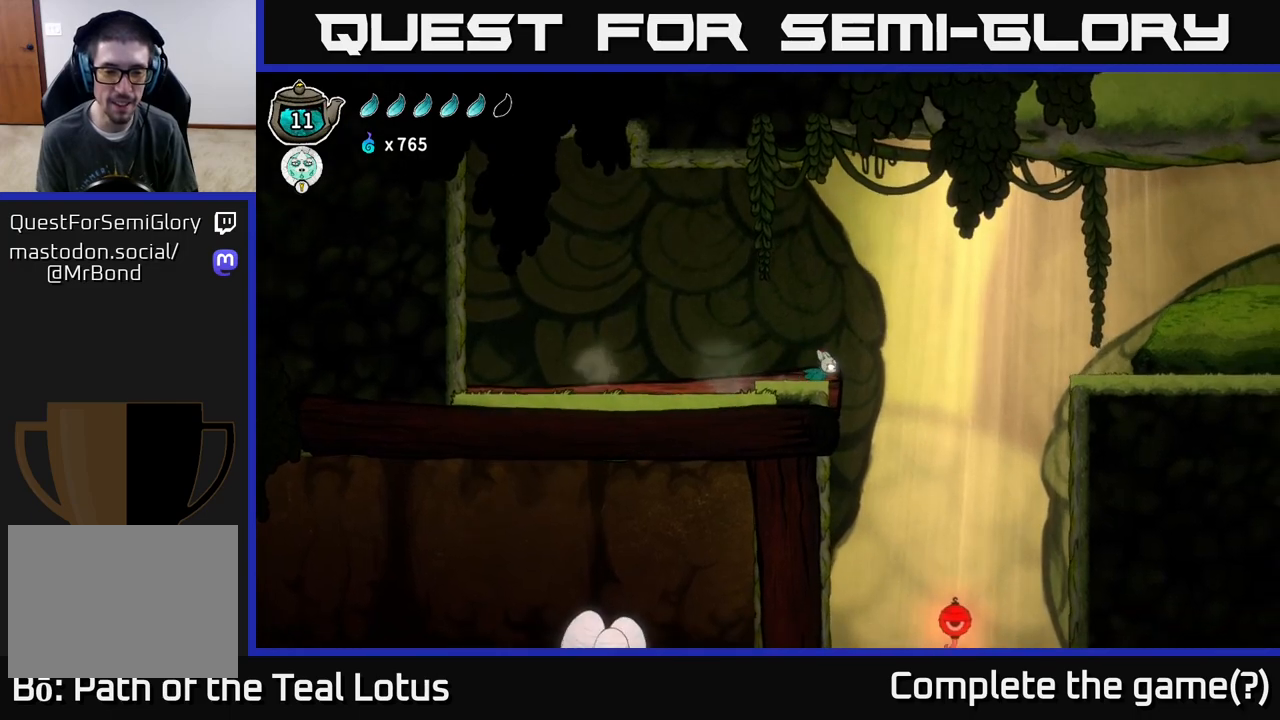
{"buttons": [], "left_stick": "center", "right_stick": "down", "events": [[417, "left_stick", "center"]]}
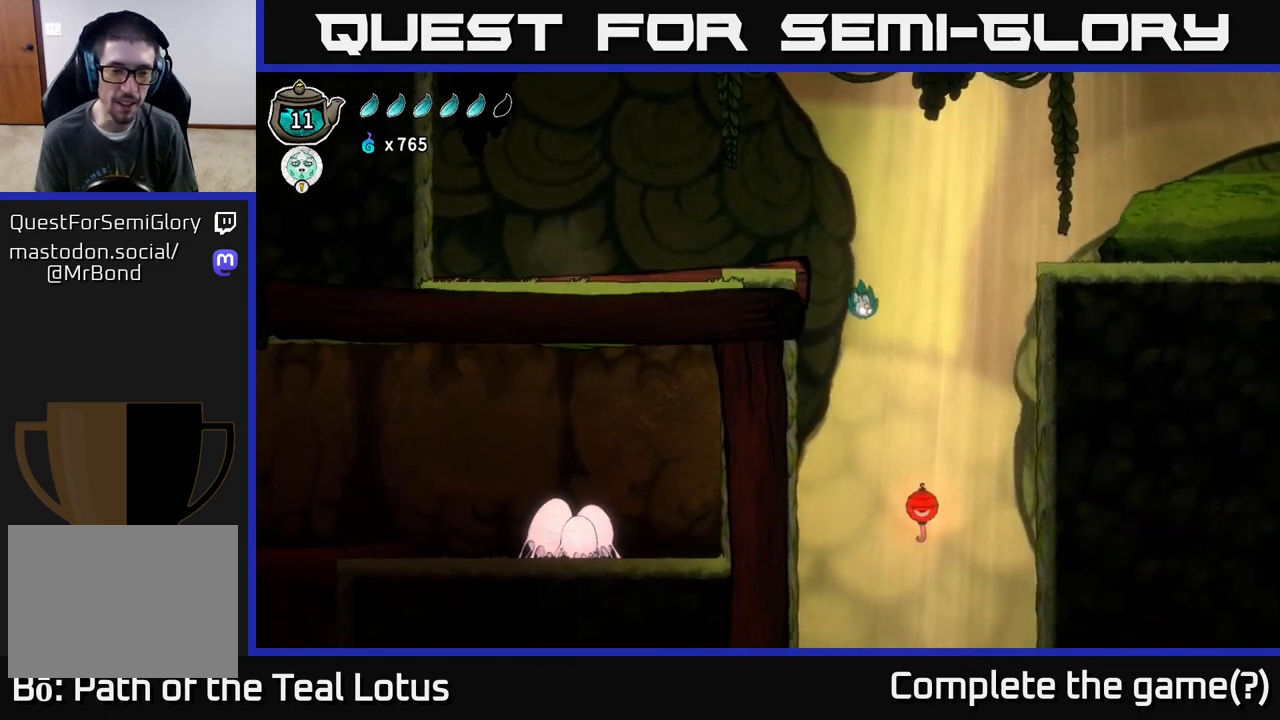
{"buttons": [], "left_stick": "center", "right_stick": "center", "events": [[83, "left_stick", "left"], [150, "right_stick", "down-left"], [283, "left_stick", "center"], [417, "right_stick", "center"]]}
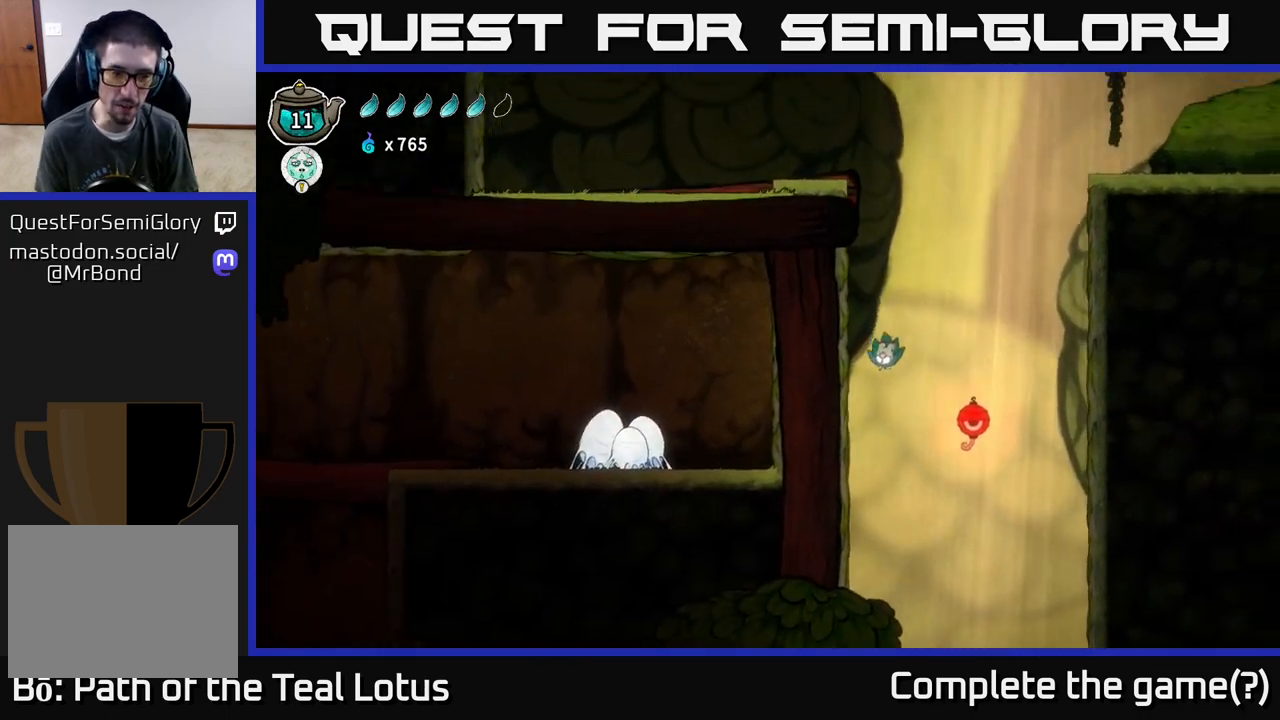
{"buttons": [], "left_stick": "center", "right_stick": "center", "events": []}
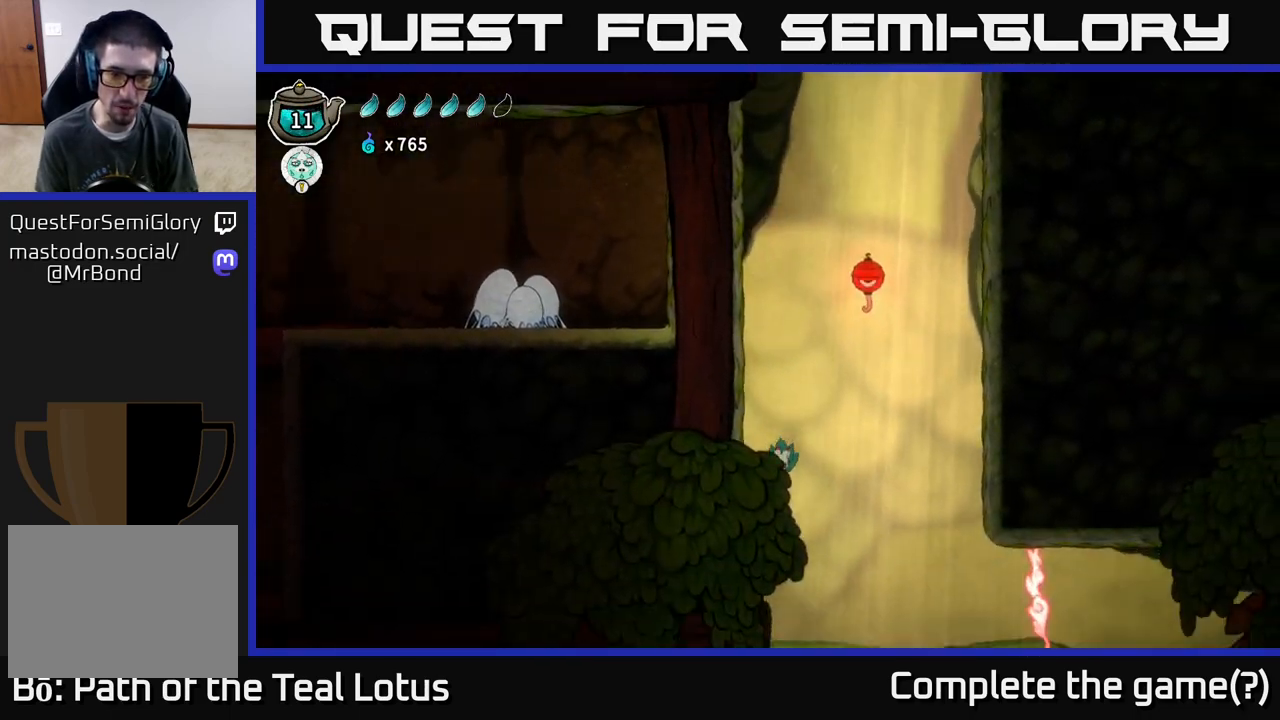
{"buttons": ["A"], "left_stick": "left", "right_stick": "center", "events": [[100, "left_stick", "left"], [467, "A", "down"]]}
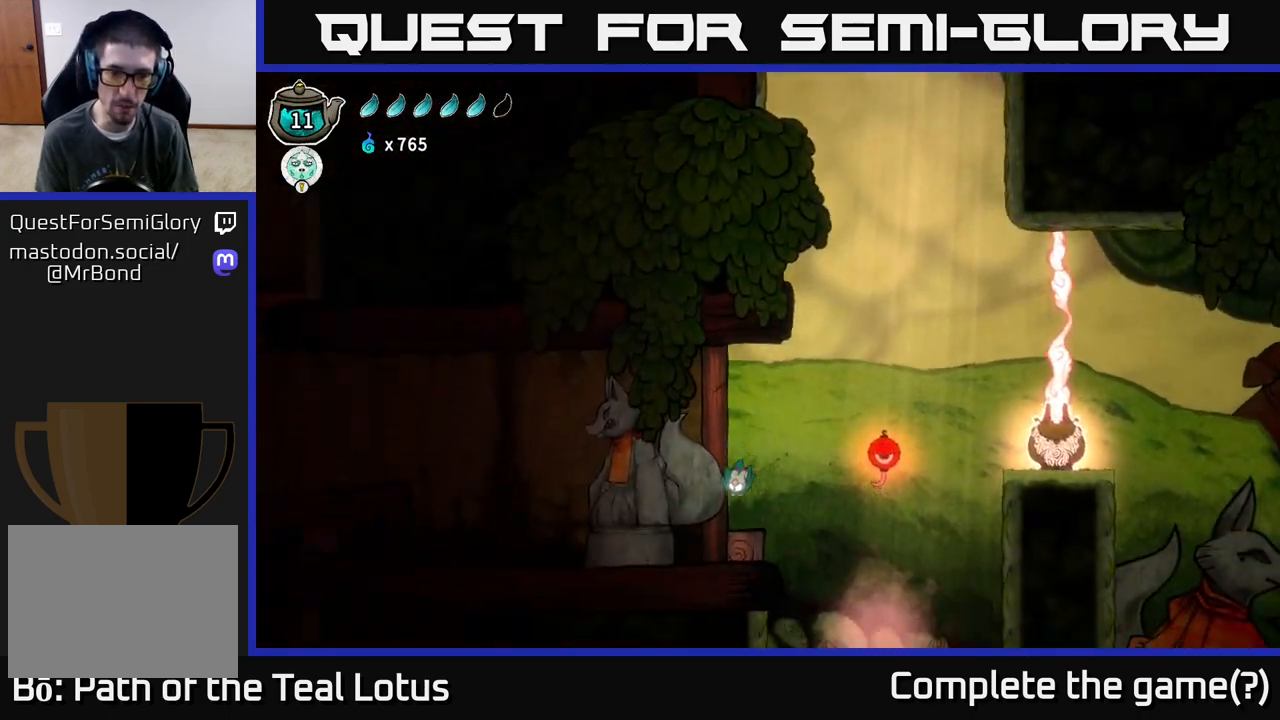
{"buttons": [], "left_stick": "left", "right_stick": "center", "events": [[83, "R2", "down"], [167, "A", "up"], [400, "R2", "up"]]}
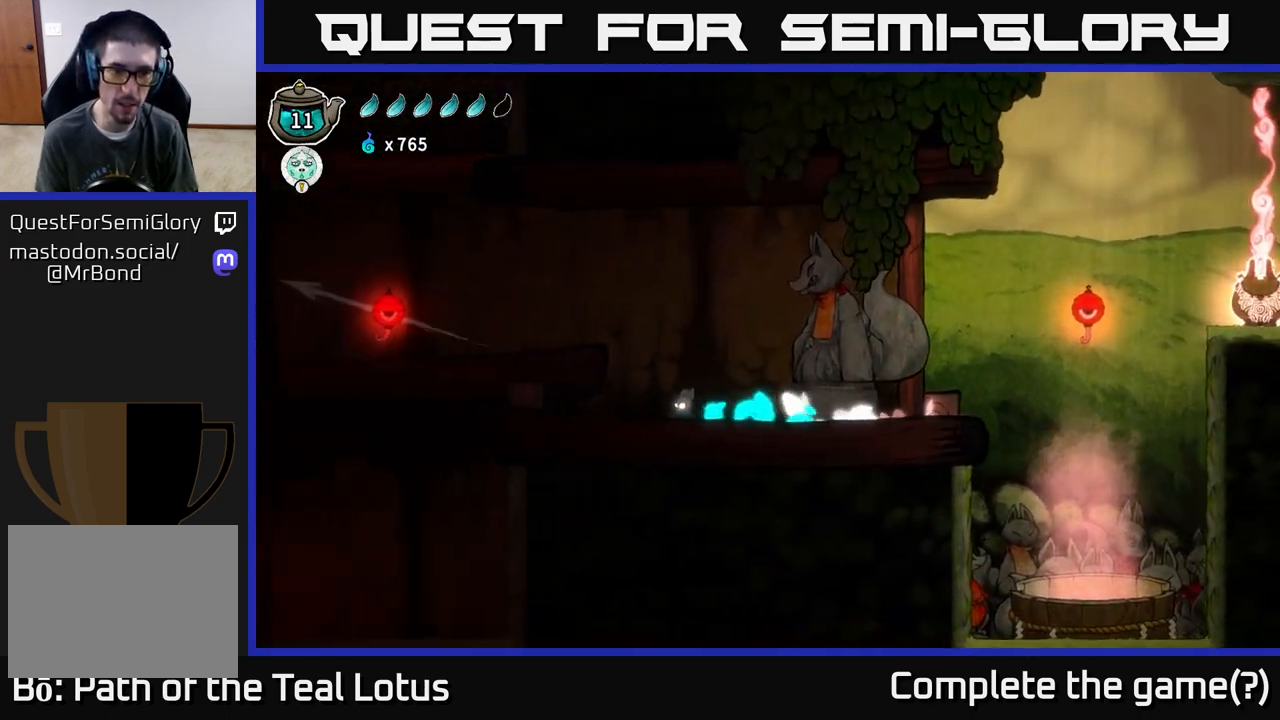
{"buttons": ["A"], "left_stick": "left", "right_stick": "center", "events": [[317, "A", "down"]]}
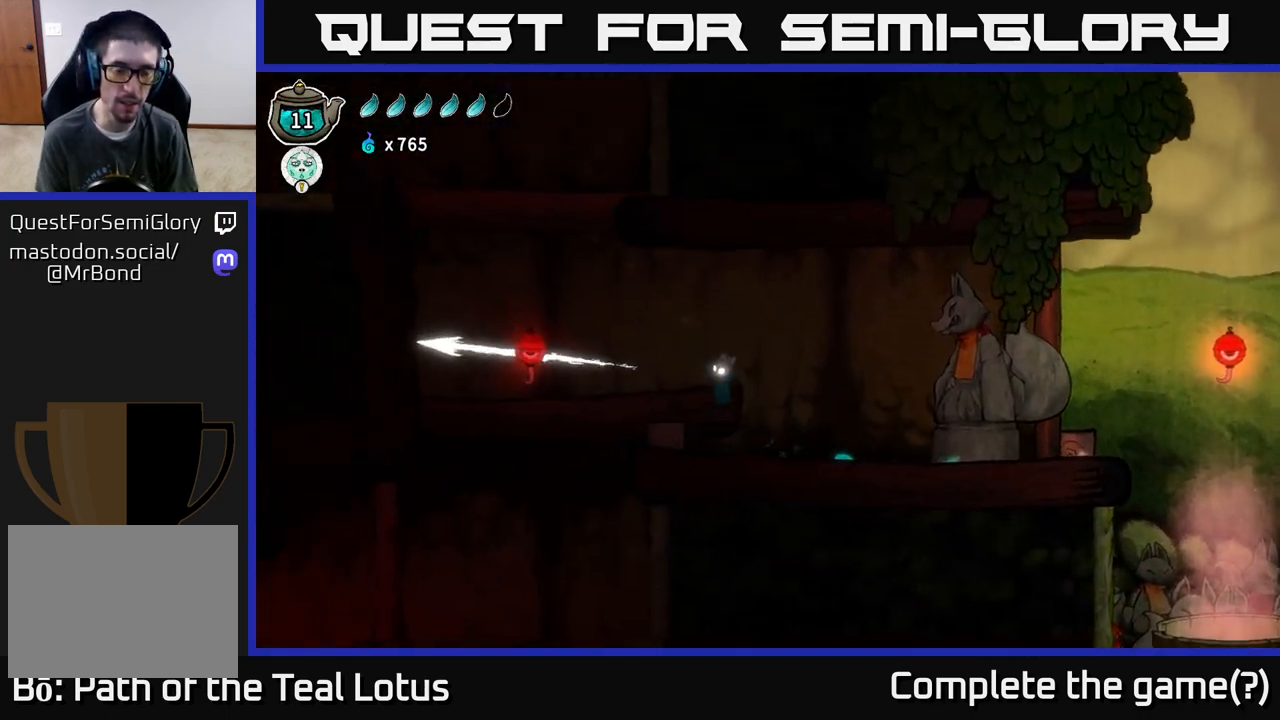
{"buttons": [], "left_stick": "left", "right_stick": "center", "events": [[250, "A", "up"]]}
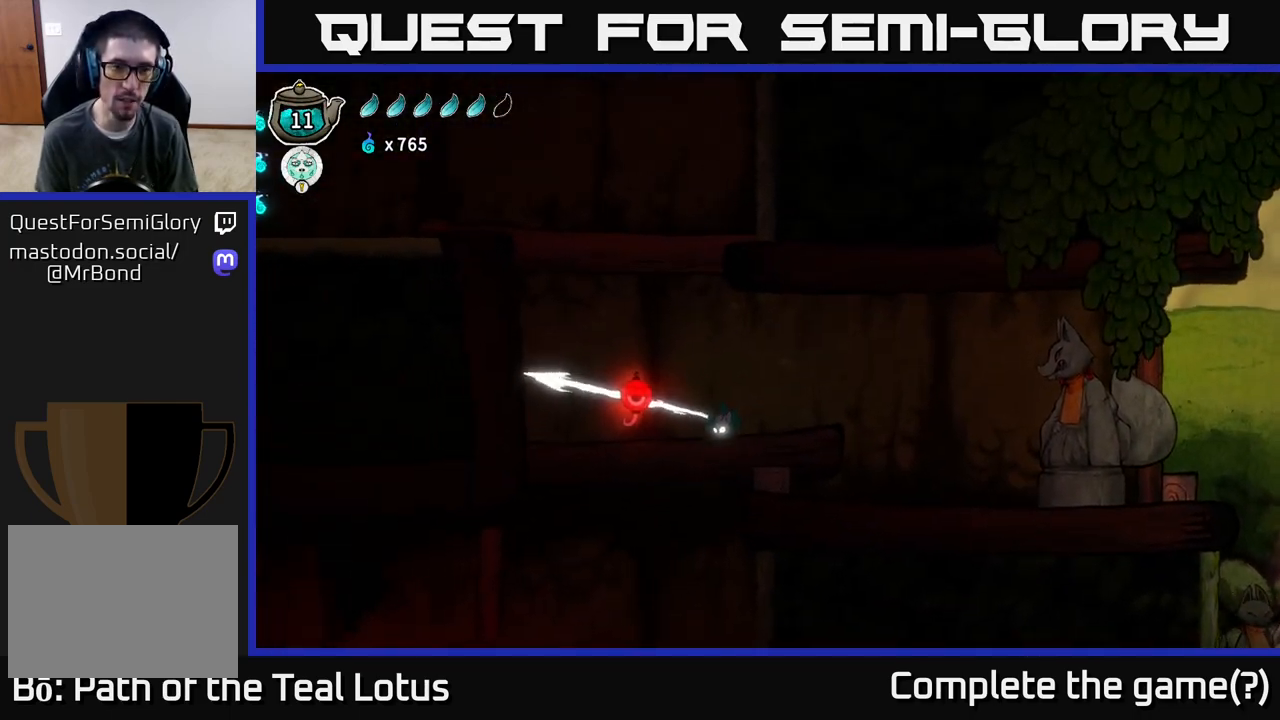
{"buttons": ["R1"], "left_stick": "up-left", "right_stick": "center", "events": [[367, "R1", "down"], [400, "left_stick", "up-left"]]}
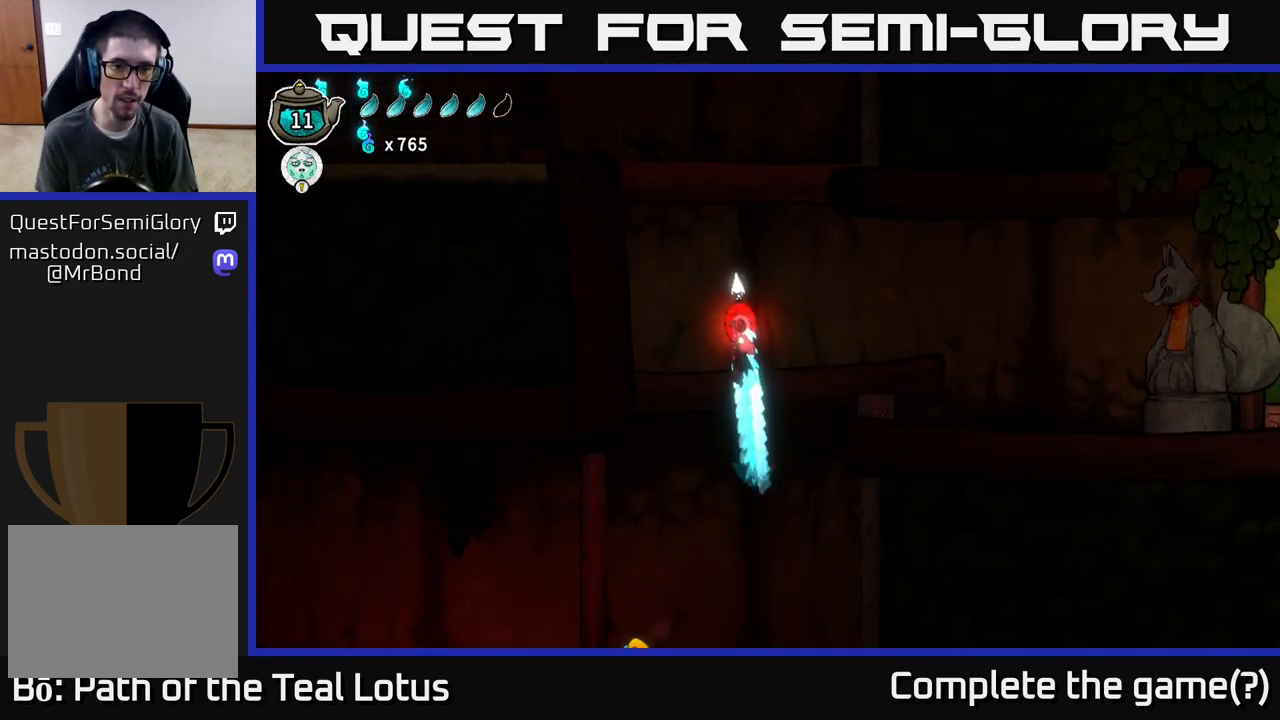
{"buttons": ["A"], "left_stick": "left", "right_stick": "center", "events": [[17, "left_stick", "up"], [367, "left_stick", "up-left"], [383, "R1", "up"], [450, "A", "down"], [500, "left_stick", "left"]]}
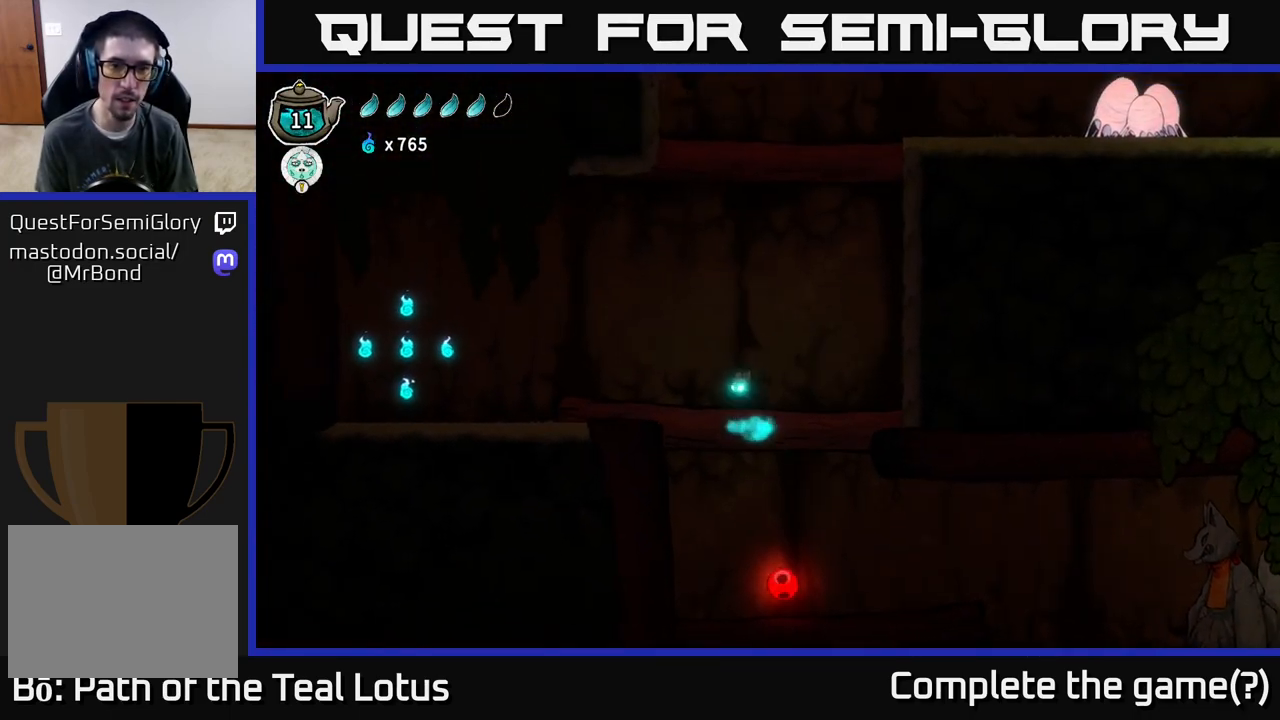
{"buttons": [], "left_stick": "left", "right_stick": "center", "events": [[500, "A", "up"]]}
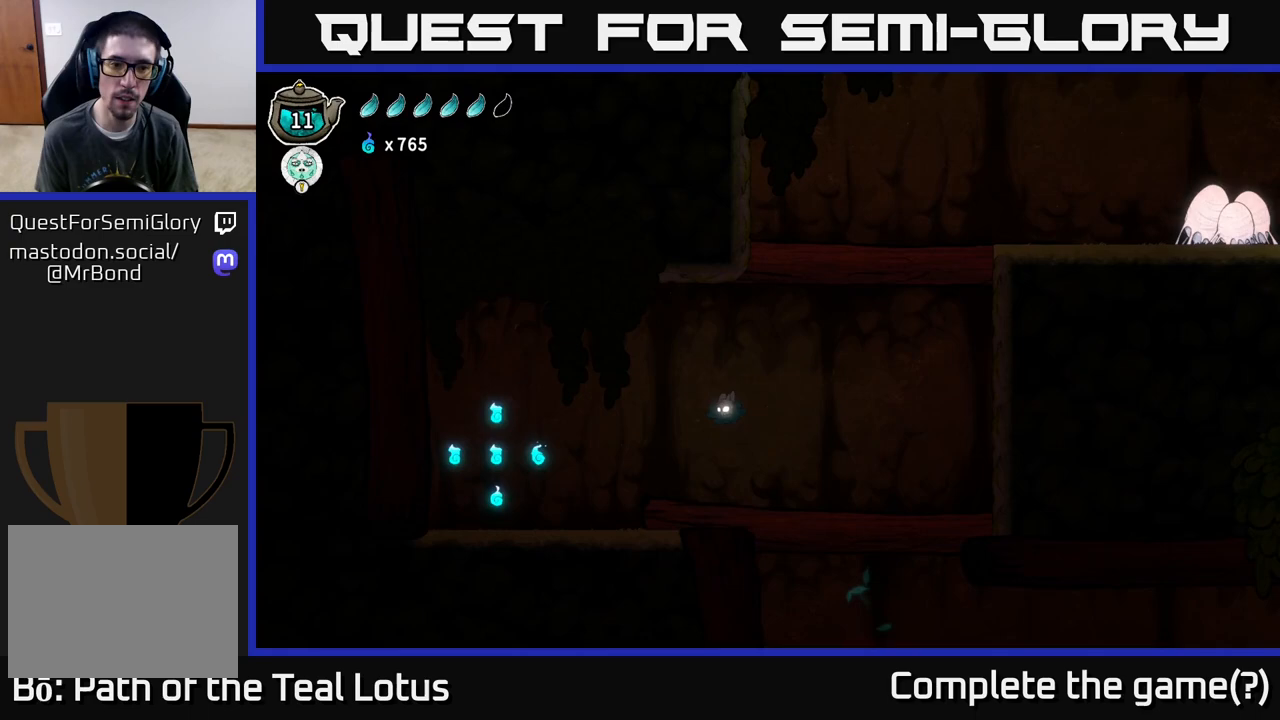
{"buttons": ["R2"], "left_stick": "left", "right_stick": "center", "events": [[333, "R2", "down"]]}
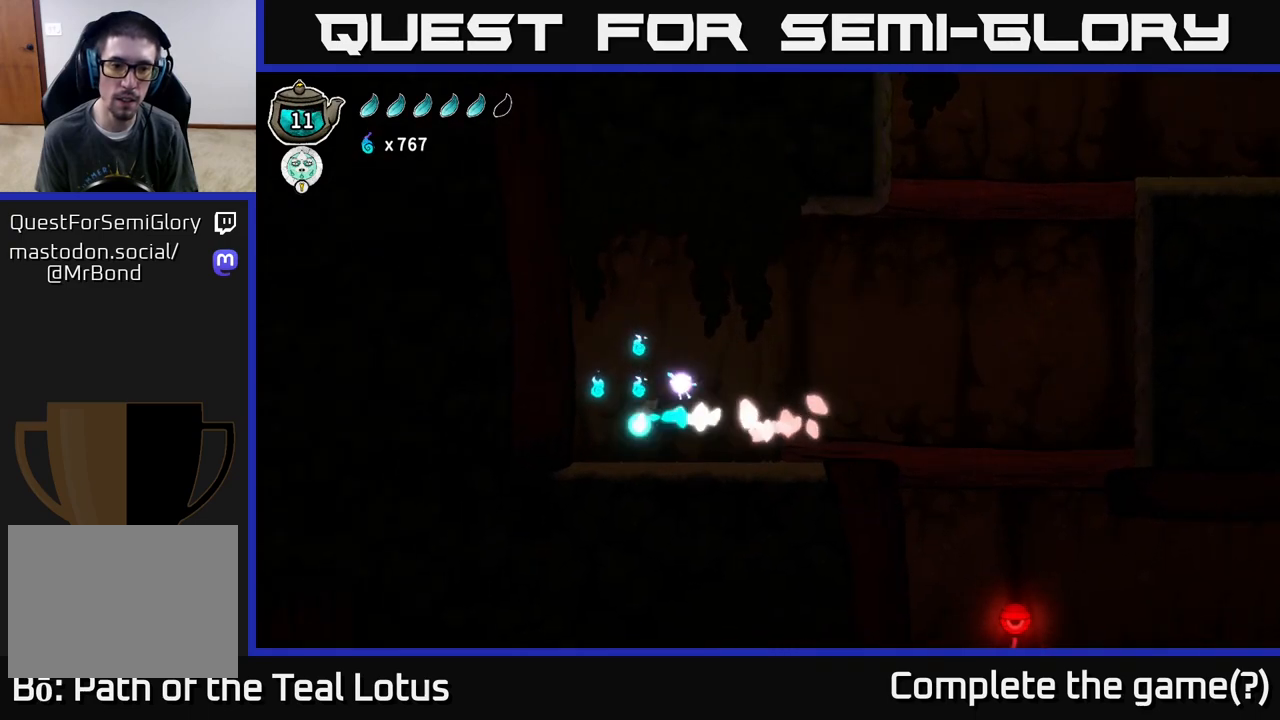
{"buttons": [], "left_stick": "right", "right_stick": "center", "events": [[133, "R2", "up"], [233, "left_stick", "center"], [433, "left_stick", "right"]]}